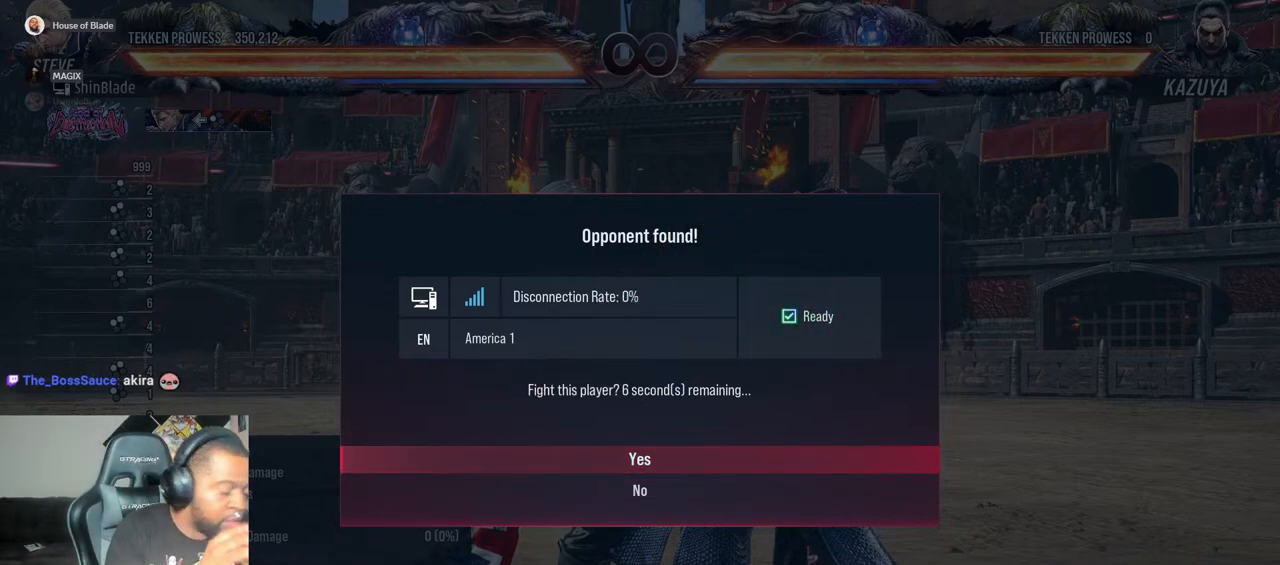
Gameplay with a controller (PlayStation layout); each line is a JSON object with the inputs held at the frame after it. "events" lists button and stick changes between this image and that frame as [ms after this image, input, new state], when the widget could be followed in between. Not read: L3 R3.
{"buttons": ["CROSS"], "left_stick": "center", "right_stick": "center", "events": [[483, "CROSS", "down"]]}
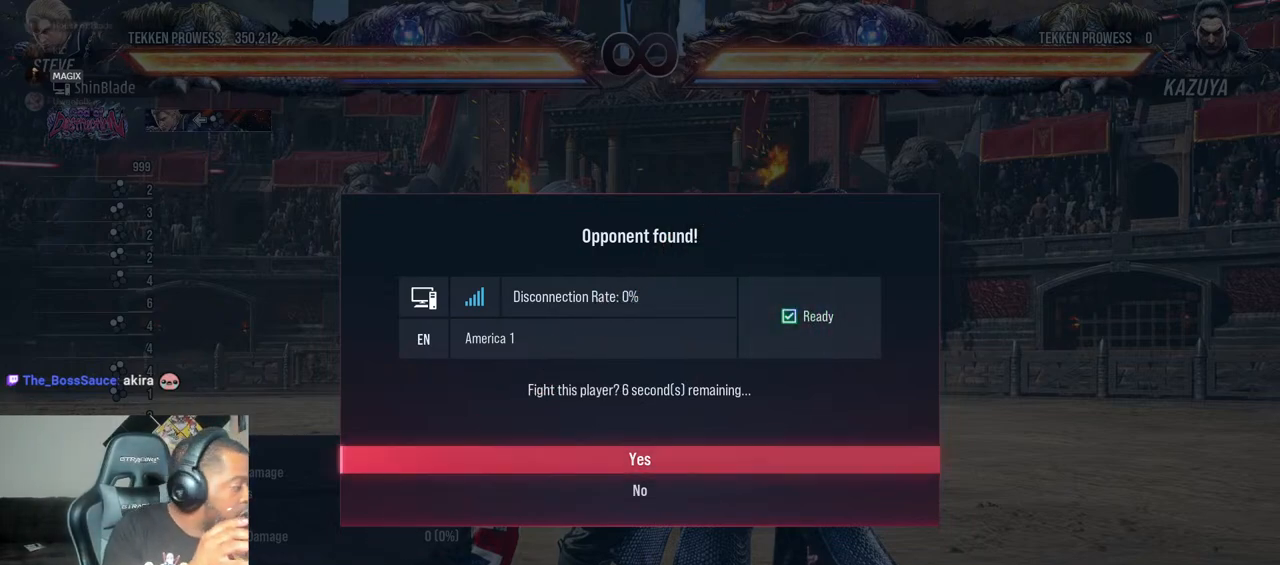
{"buttons": [], "left_stick": "center", "right_stick": "center", "events": [[150, "CROSS", "up"]]}
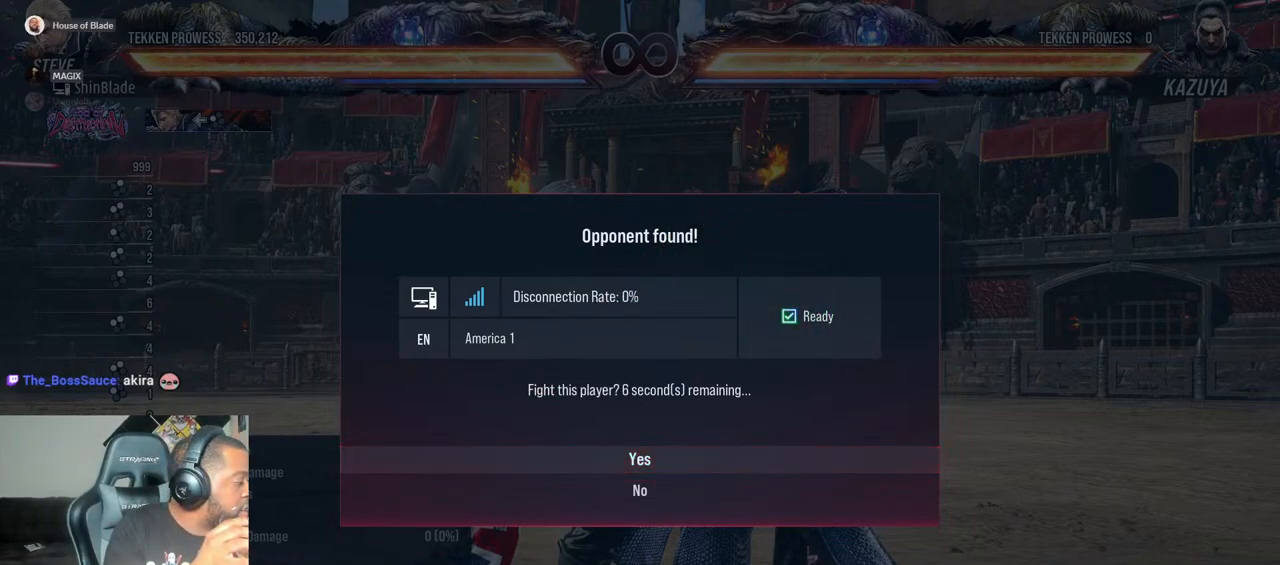
{"buttons": ["CROSS"], "left_stick": "center", "right_stick": "center", "events": [[133, "CROSS", "down"], [283, "CROSS", "up"], [400, "CROSS", "down"]]}
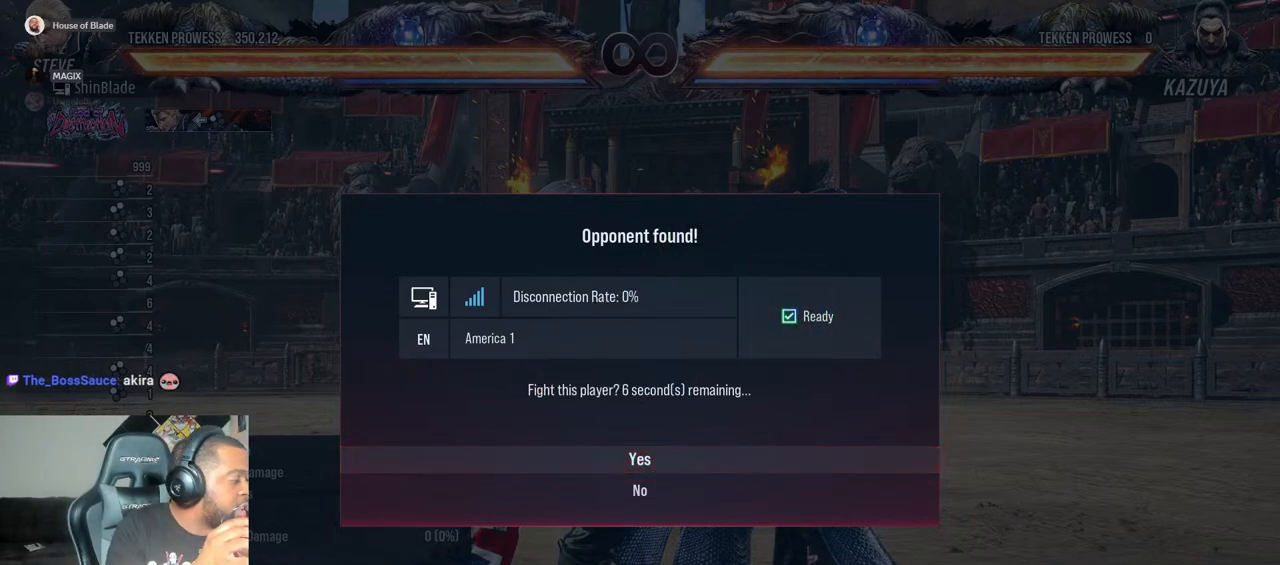
{"buttons": ["CROSS"], "left_stick": "center", "right_stick": "center", "events": [[33, "CROSS", "up"], [133, "CROSS", "down"], [267, "CROSS", "up"], [400, "CROSS", "down"]]}
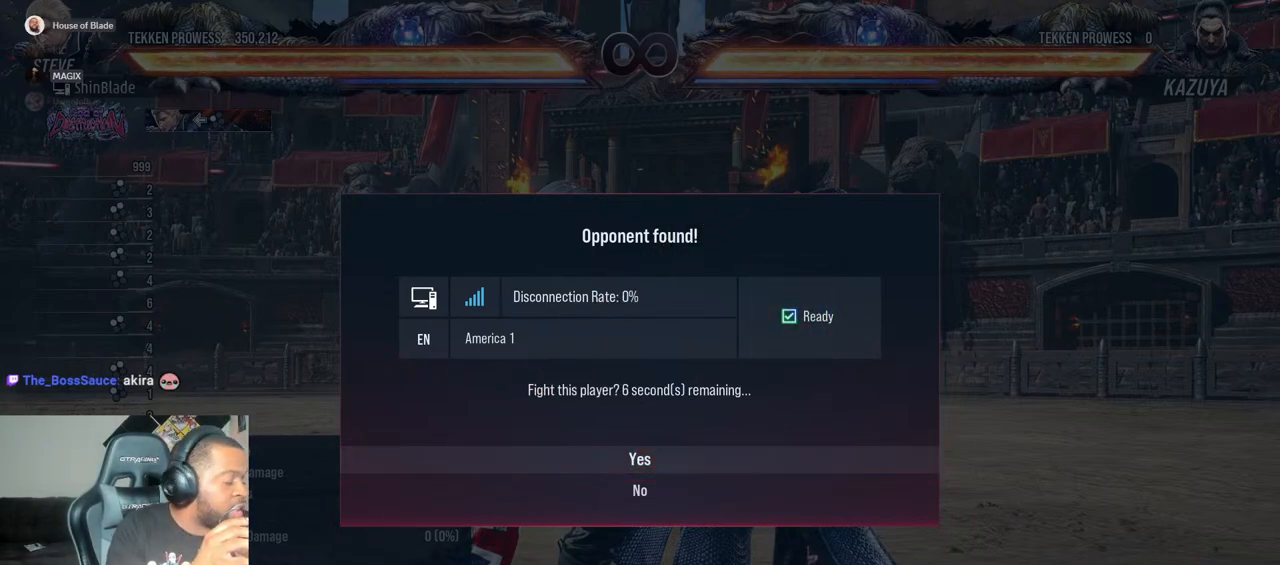
{"buttons": ["CROSS"], "left_stick": "center", "right_stick": "center", "events": [[50, "CROSS", "up"], [167, "CROSS", "down"]]}
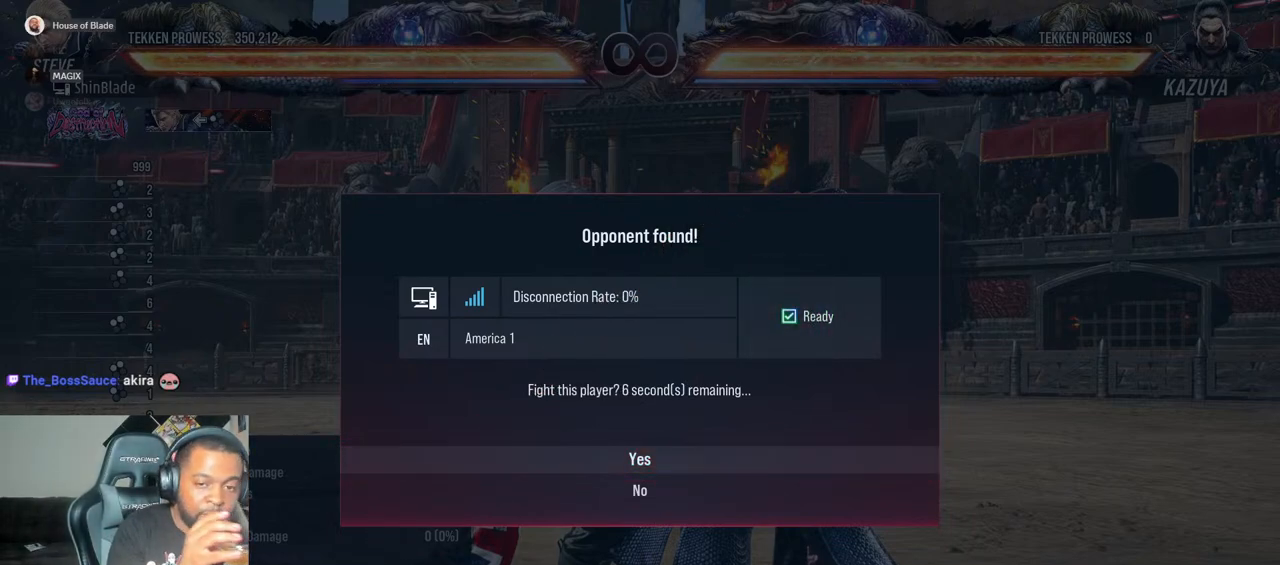
{"buttons": [], "left_stick": "center", "right_stick": "center", "events": [[433, "CROSS", "up"]]}